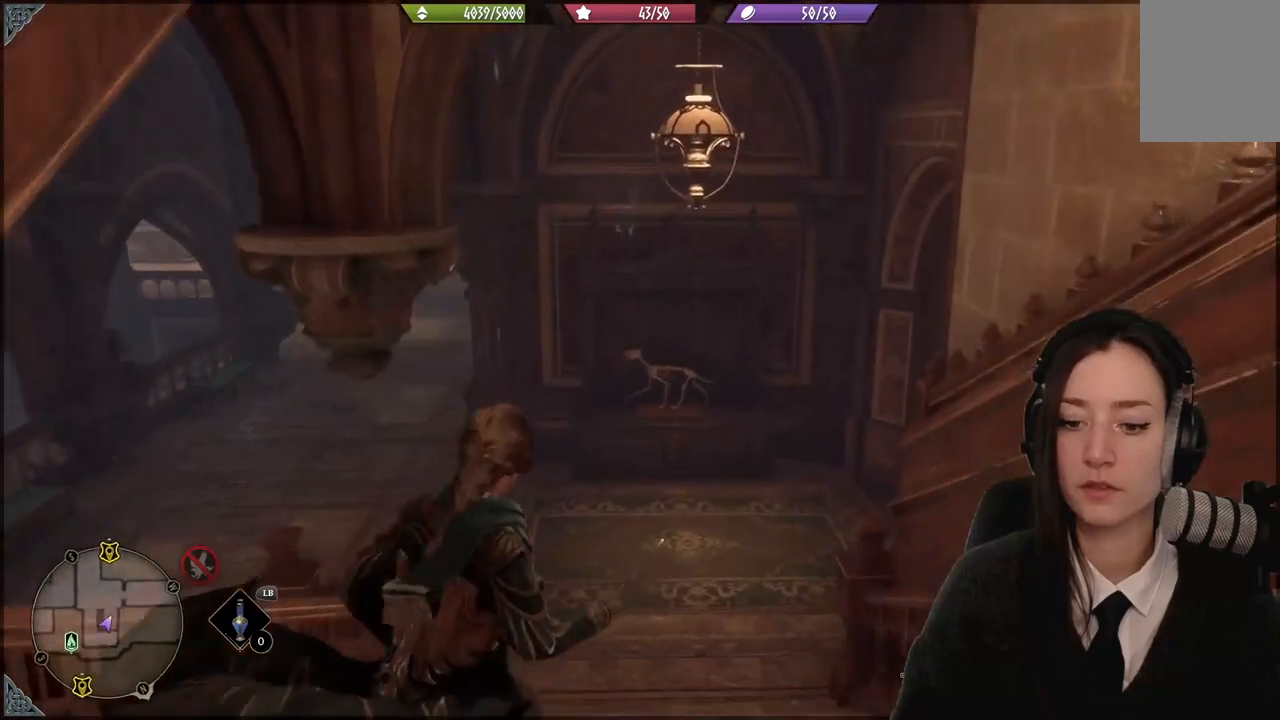
Gameplay with a controller (Xbox layout); each line is a JSON object with the inputs held at the frame after it. "events" lists button and stick changes between this image and that frame as [ms after this image, input, new state], when the widget could be followed in between.
{"buttons": [], "left_stick": "up-left", "right_stick": "center", "events": [[67, "left_stick", "up-left"]]}
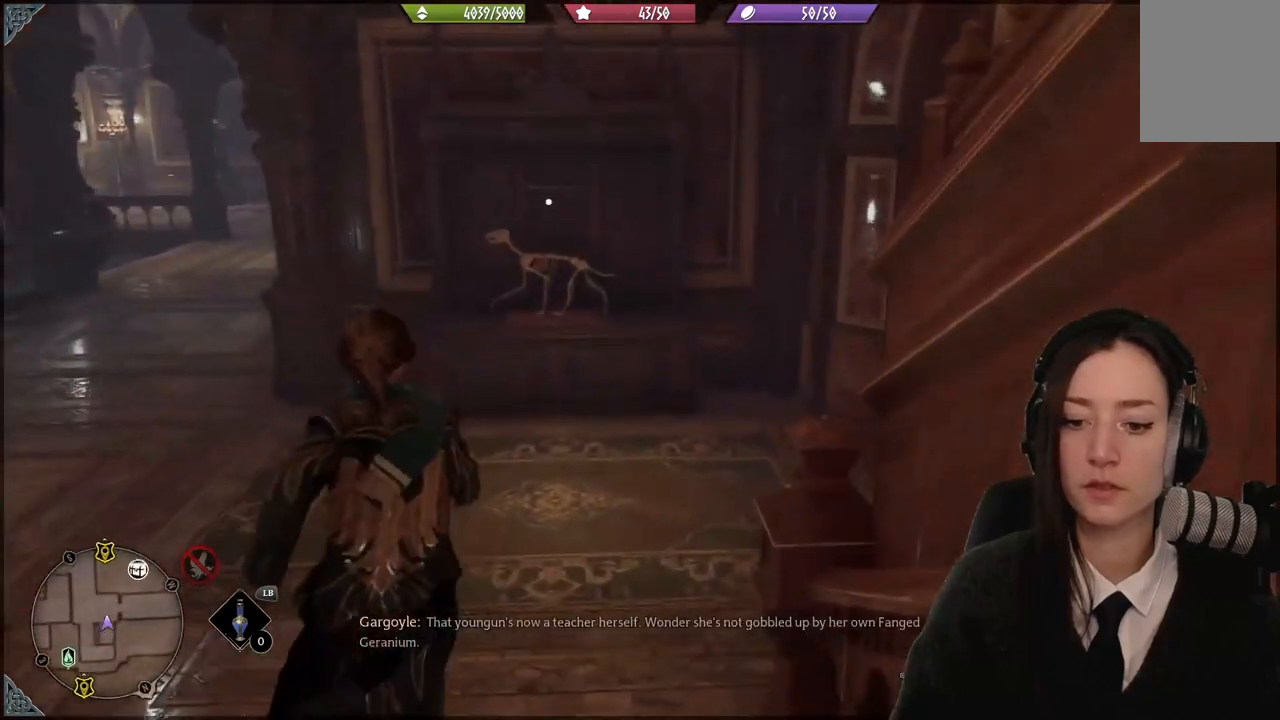
{"buttons": [], "left_stick": "center", "right_stick": "up-right", "events": [[66, "right_stick", "up-right"], [367, "left_stick", "up-right"], [500, "left_stick", "center"]]}
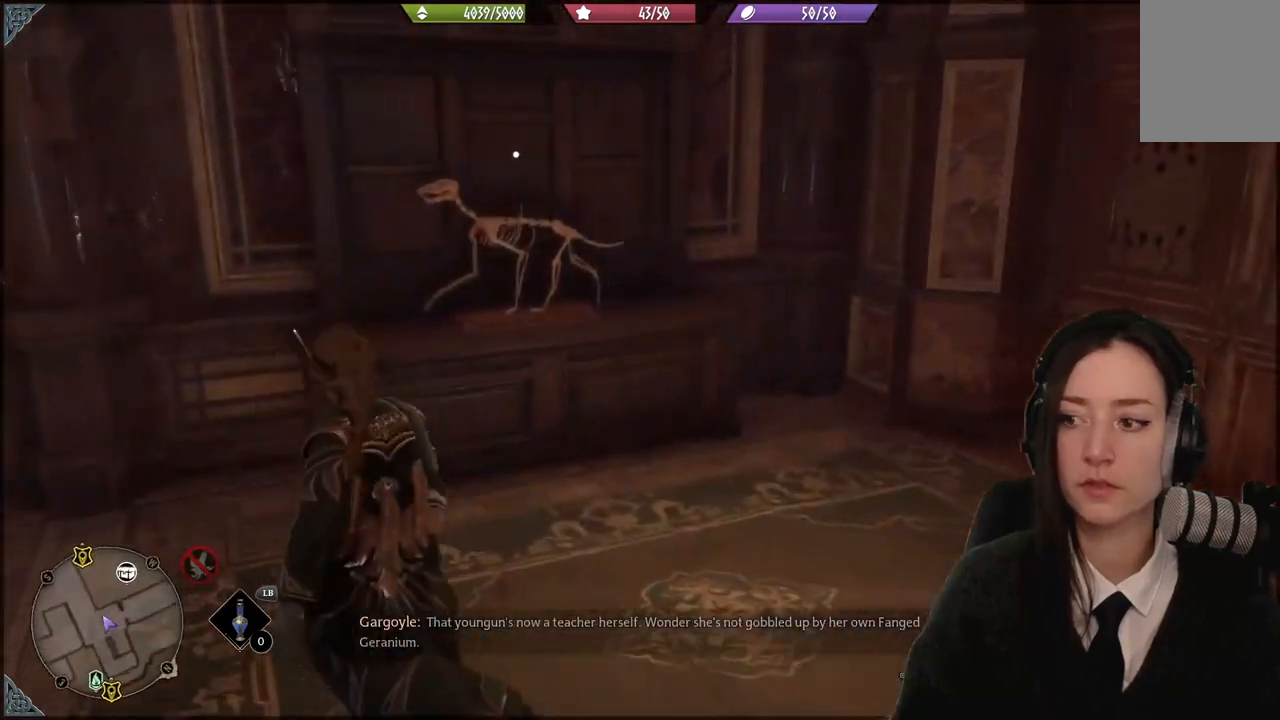
{"buttons": [], "left_stick": "up-right", "right_stick": "center", "events": [[200, "right_stick", "center"], [367, "left_stick", "right"], [434, "left_stick", "up-right"]]}
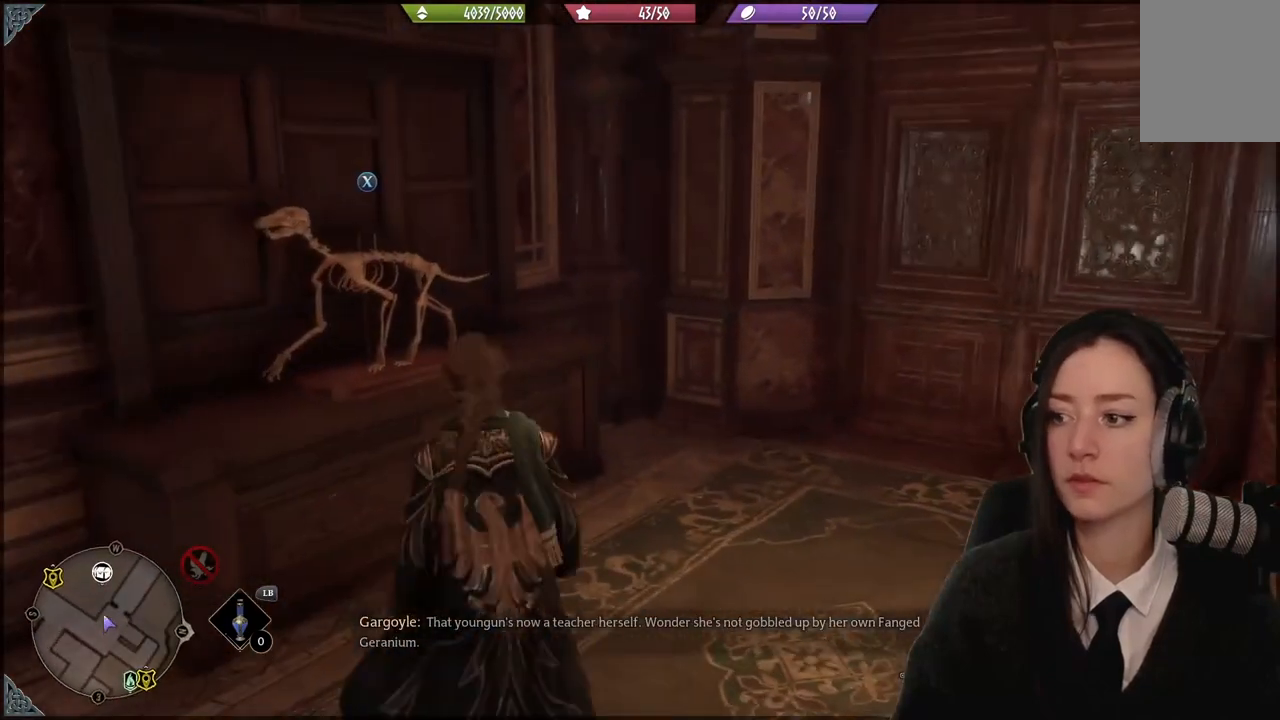
{"buttons": [], "left_stick": "up-right", "right_stick": "center", "events": [[233, "right_stick", "down-left"], [467, "right_stick", "center"]]}
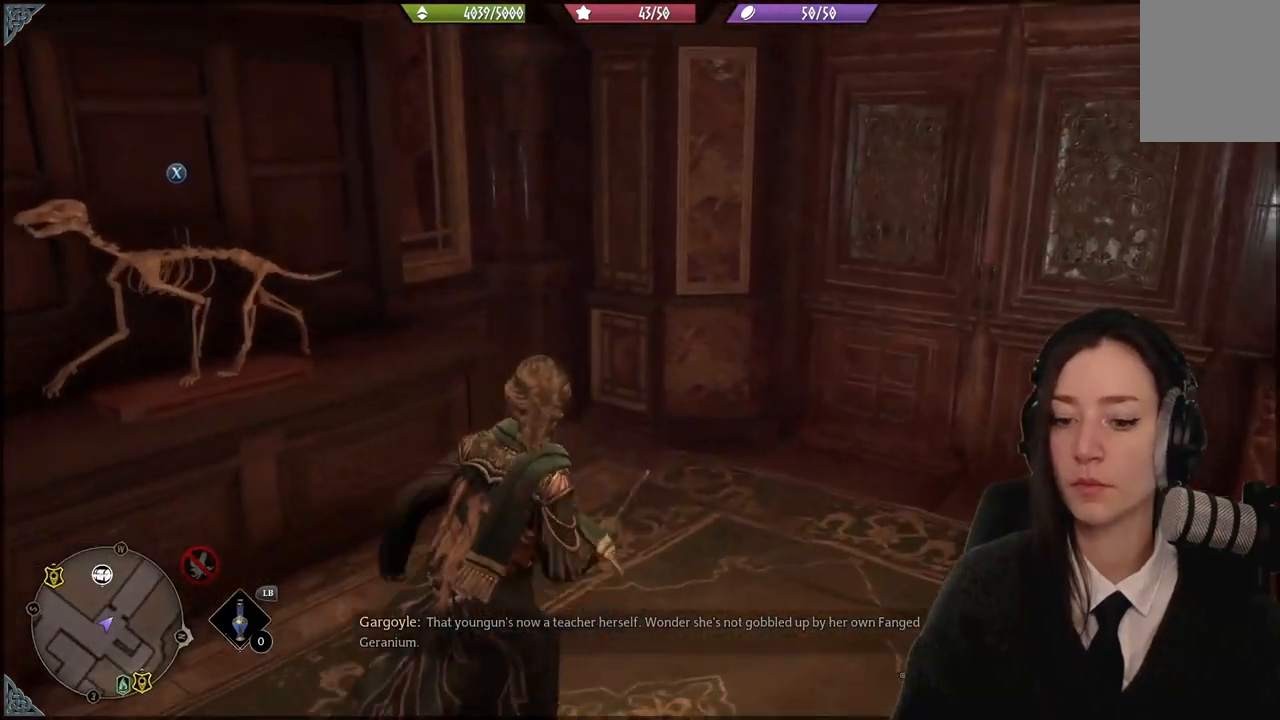
{"buttons": [], "left_stick": "up-right", "right_stick": "center", "events": []}
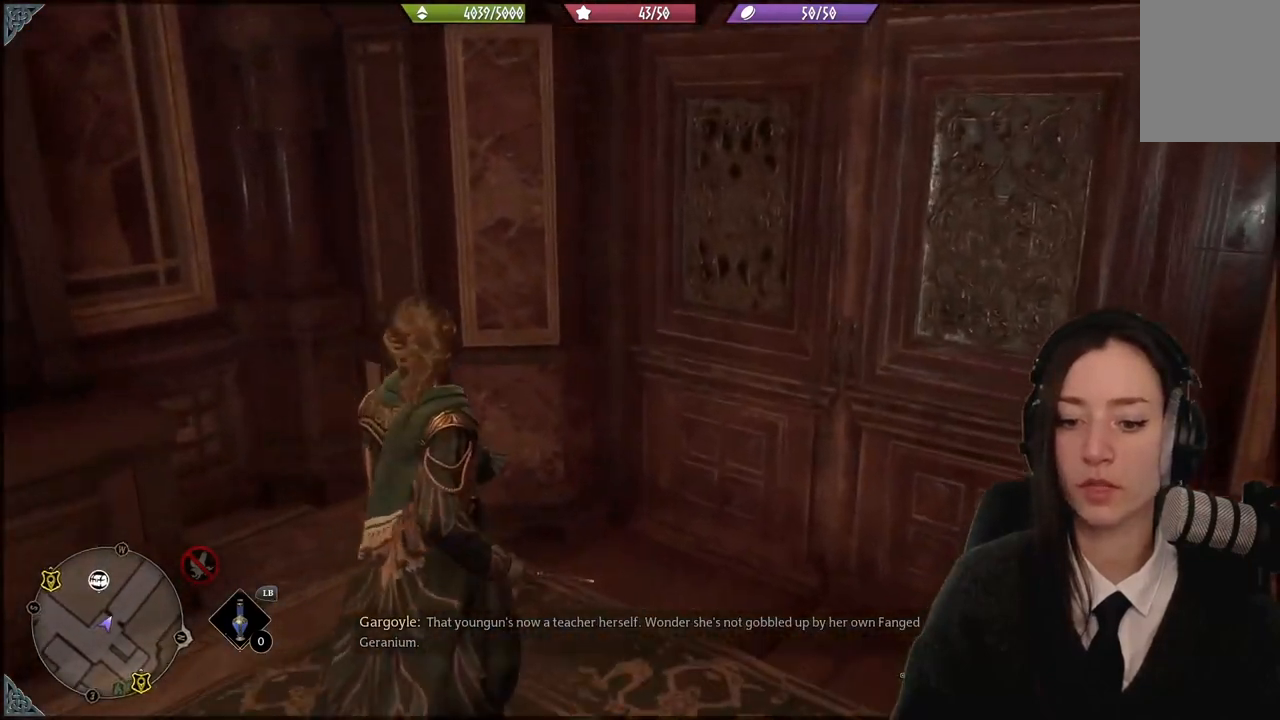
{"buttons": [], "left_stick": "up-right", "right_stick": "center", "events": [[33, "right_stick", "down-left"], [200, "right_stick", "center"]]}
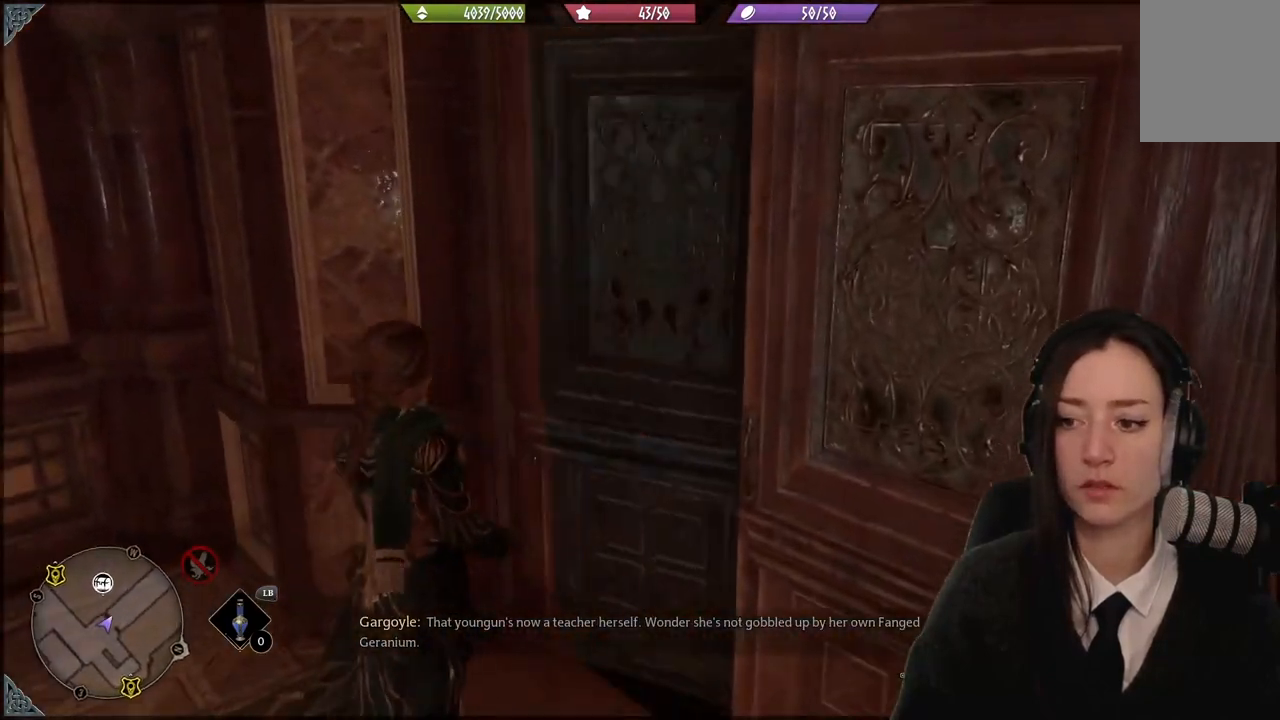
{"buttons": [], "left_stick": "right", "right_stick": "center", "events": [[367, "right_stick", "down-left"], [467, "left_stick", "right"], [501, "right_stick", "center"]]}
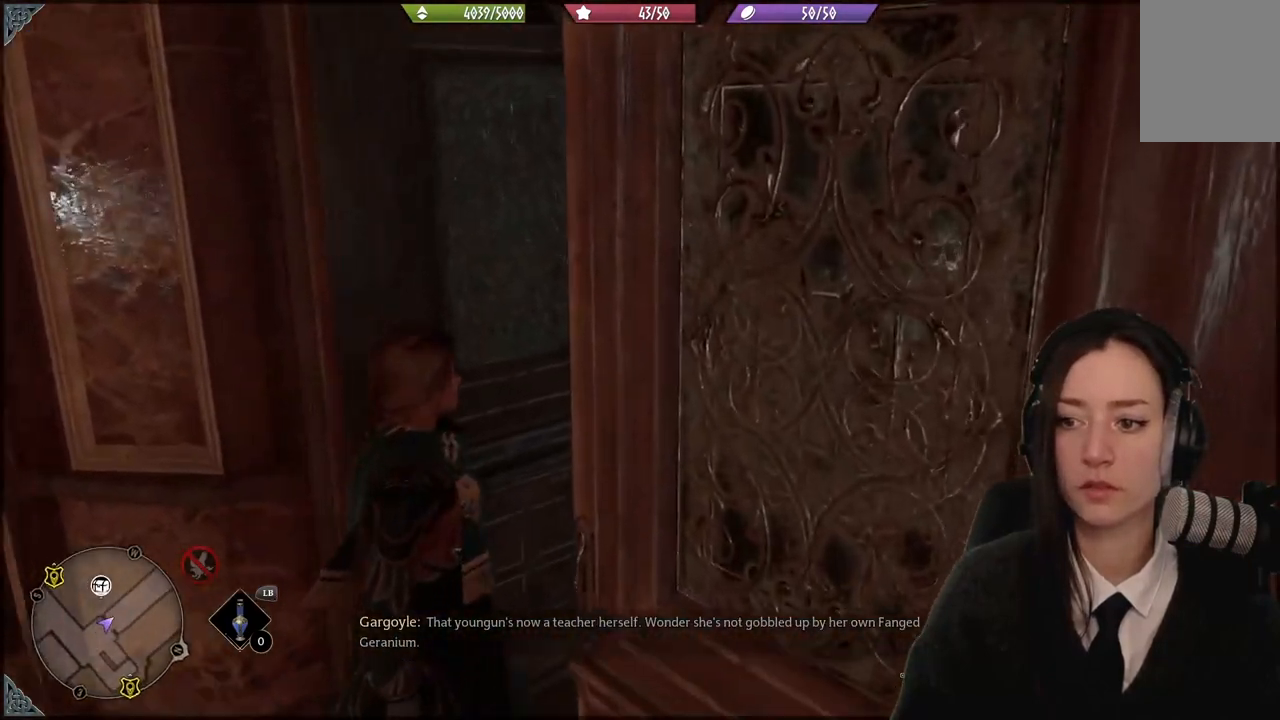
{"buttons": [], "left_stick": "up-right", "right_stick": "center", "events": [[166, "left_stick", "up-right"]]}
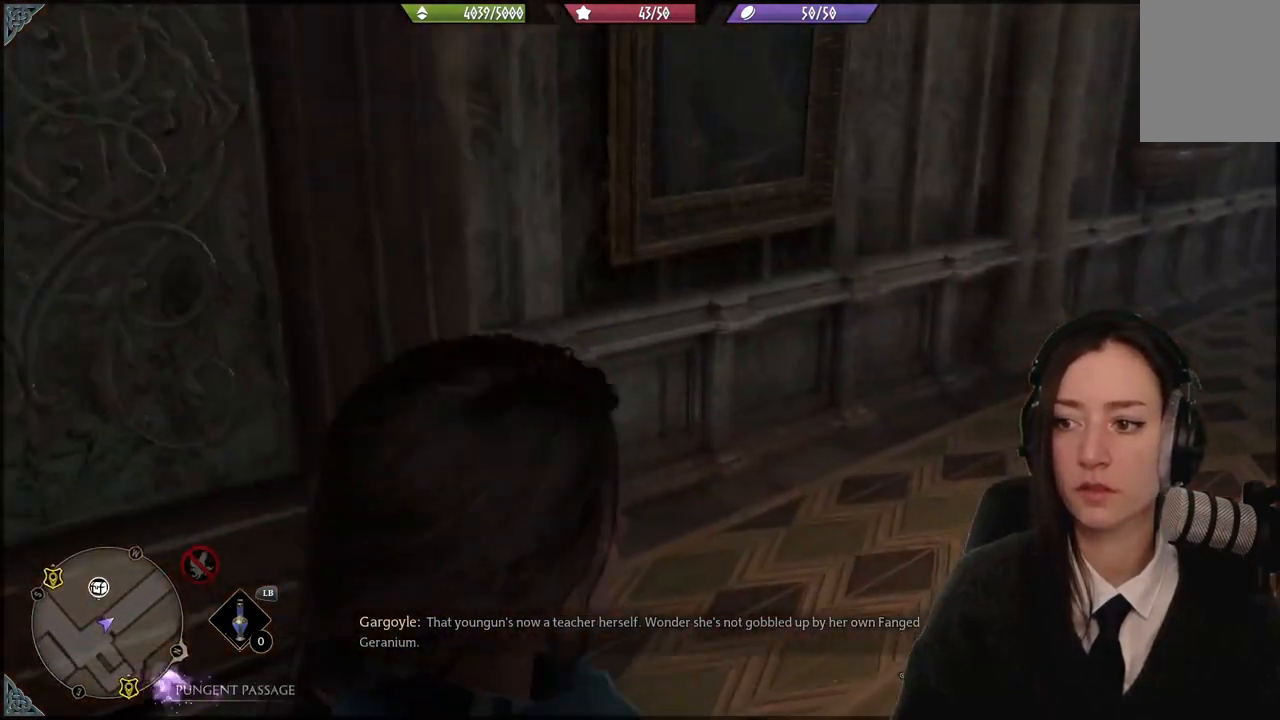
{"buttons": [], "left_stick": "center", "right_stick": "up-left", "events": [[134, "right_stick", "left"], [267, "right_stick", "up-left"], [400, "left_stick", "center"]]}
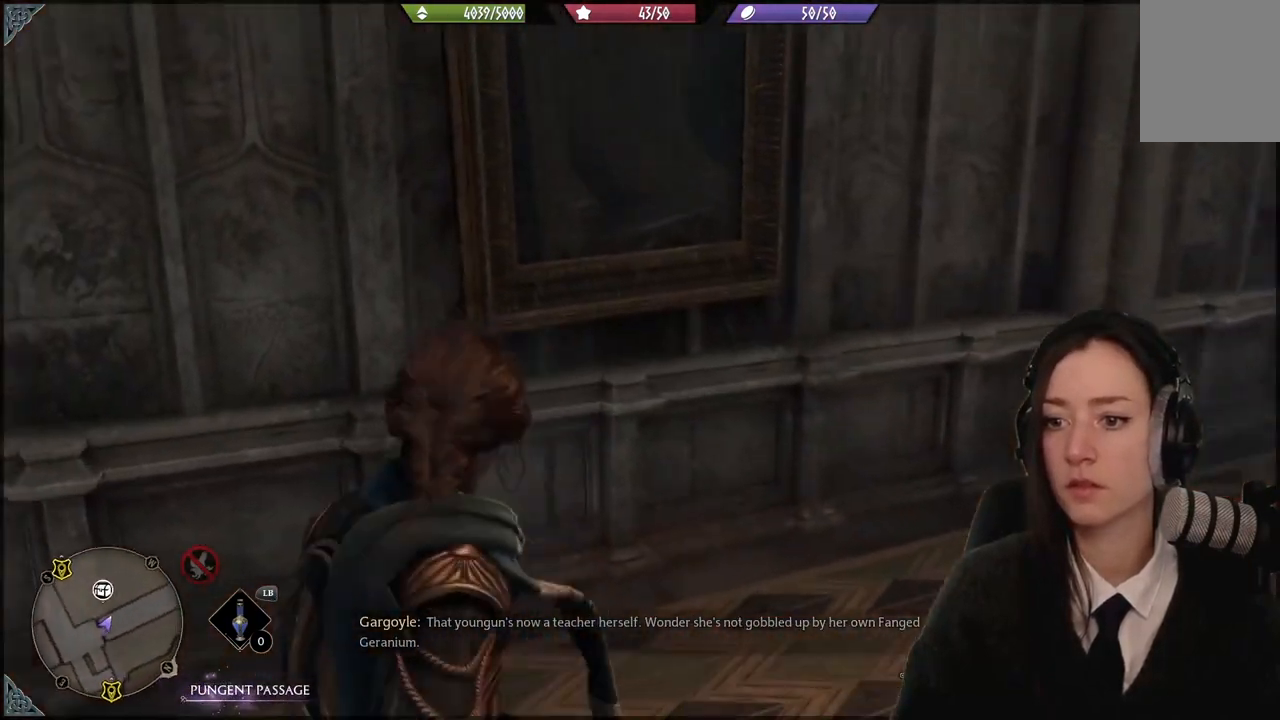
{"buttons": [], "left_stick": "center", "right_stick": "center", "events": [[267, "right_stick", "center"]]}
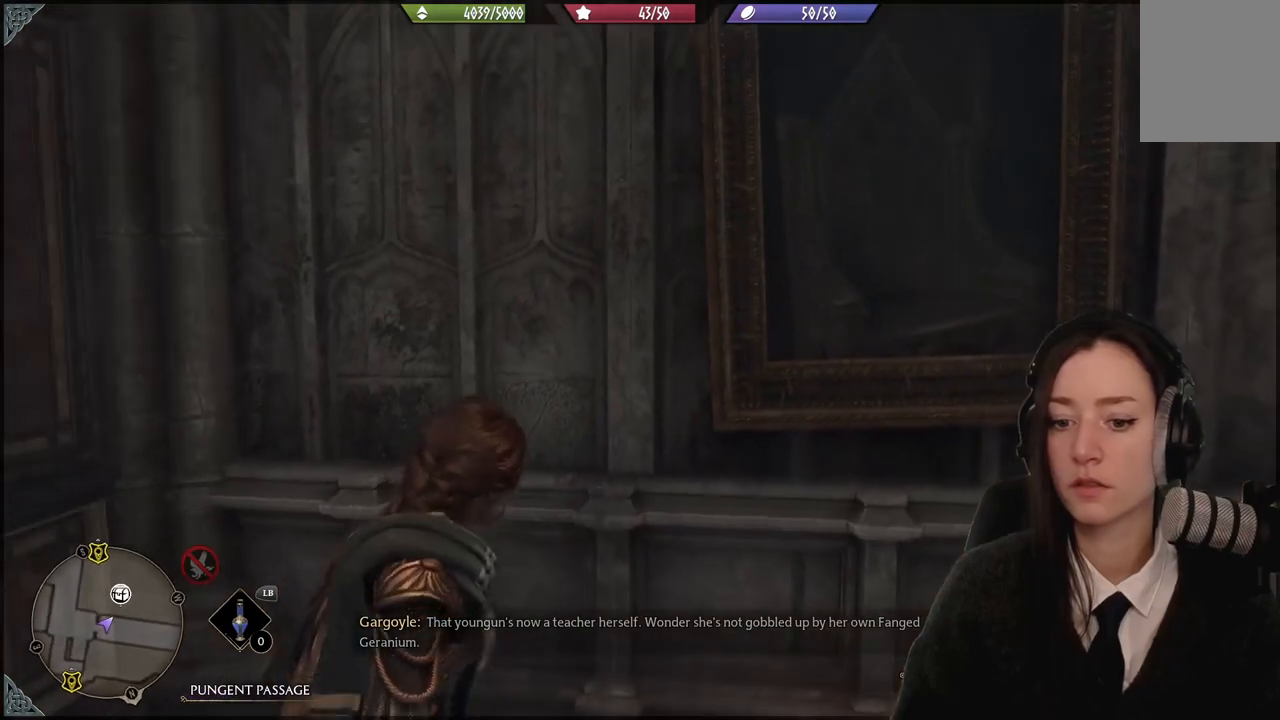
{"buttons": [], "left_stick": "down-right", "right_stick": "right", "events": [[267, "right_stick", "right"], [300, "left_stick", "down-right"]]}
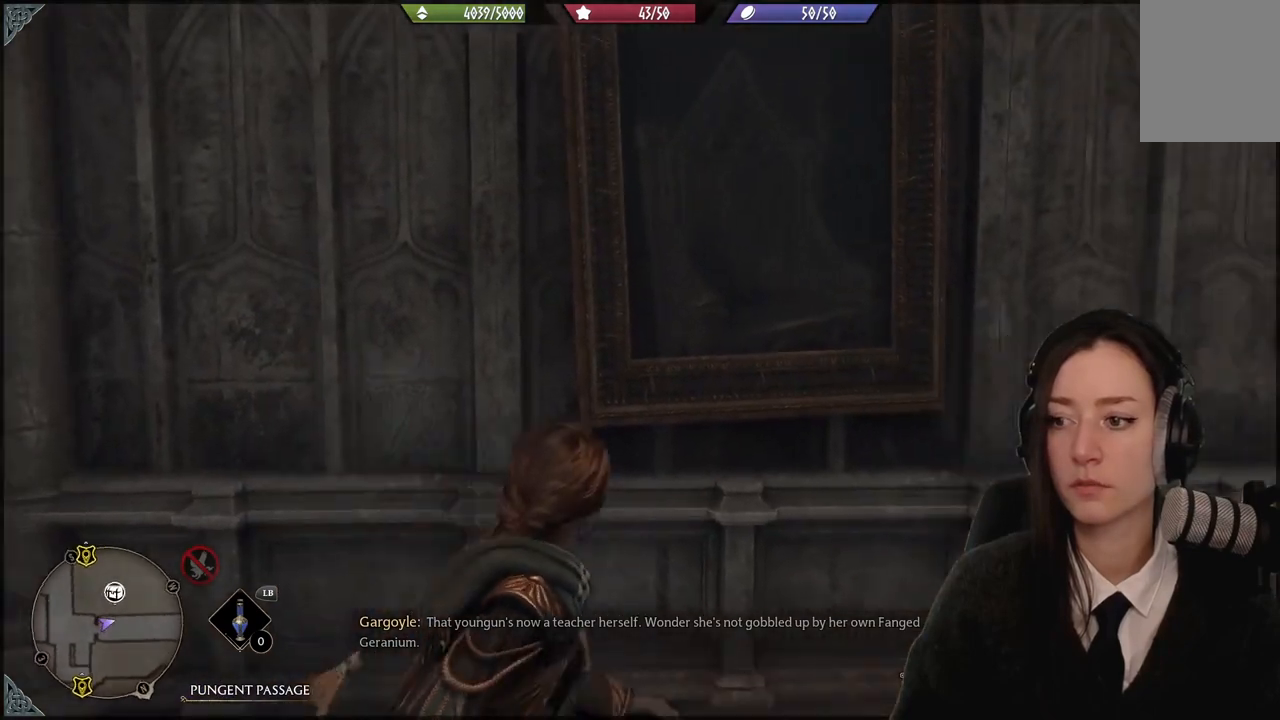
{"buttons": [], "left_stick": "center", "right_stick": "center", "events": [[233, "left_stick", "center"], [467, "right_stick", "center"]]}
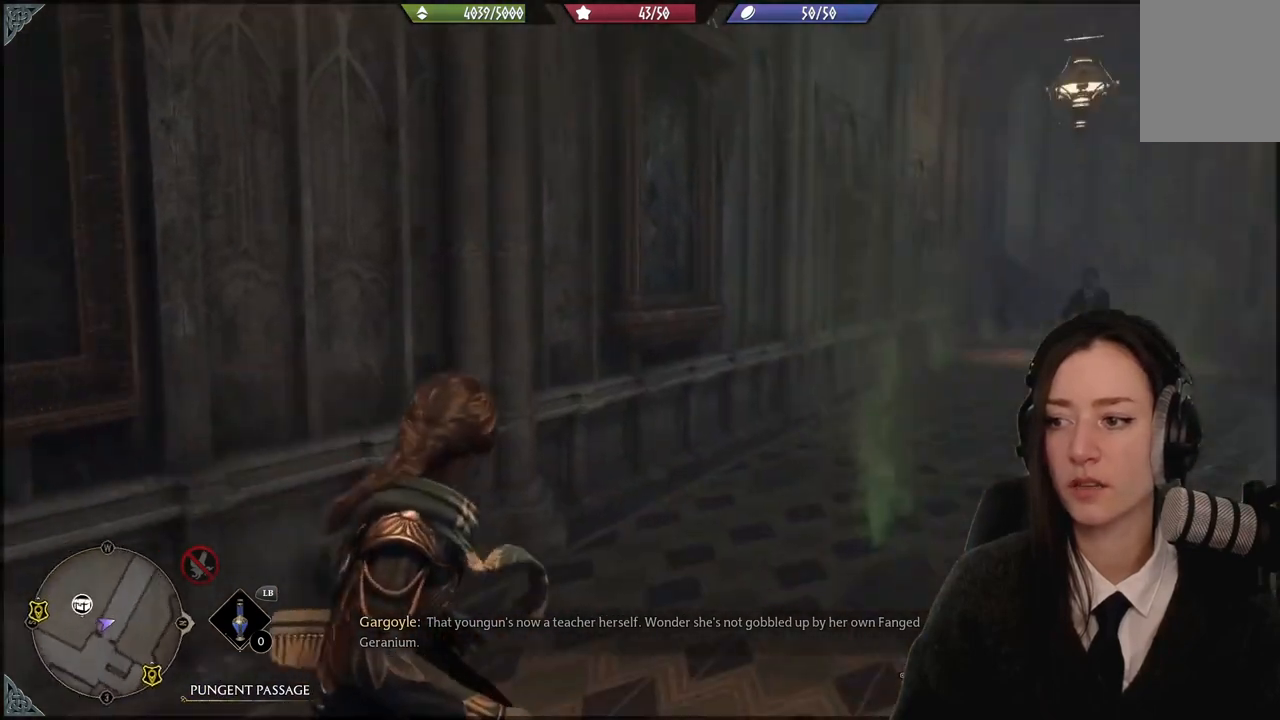
{"buttons": [], "left_stick": "center", "right_stick": "center", "events": []}
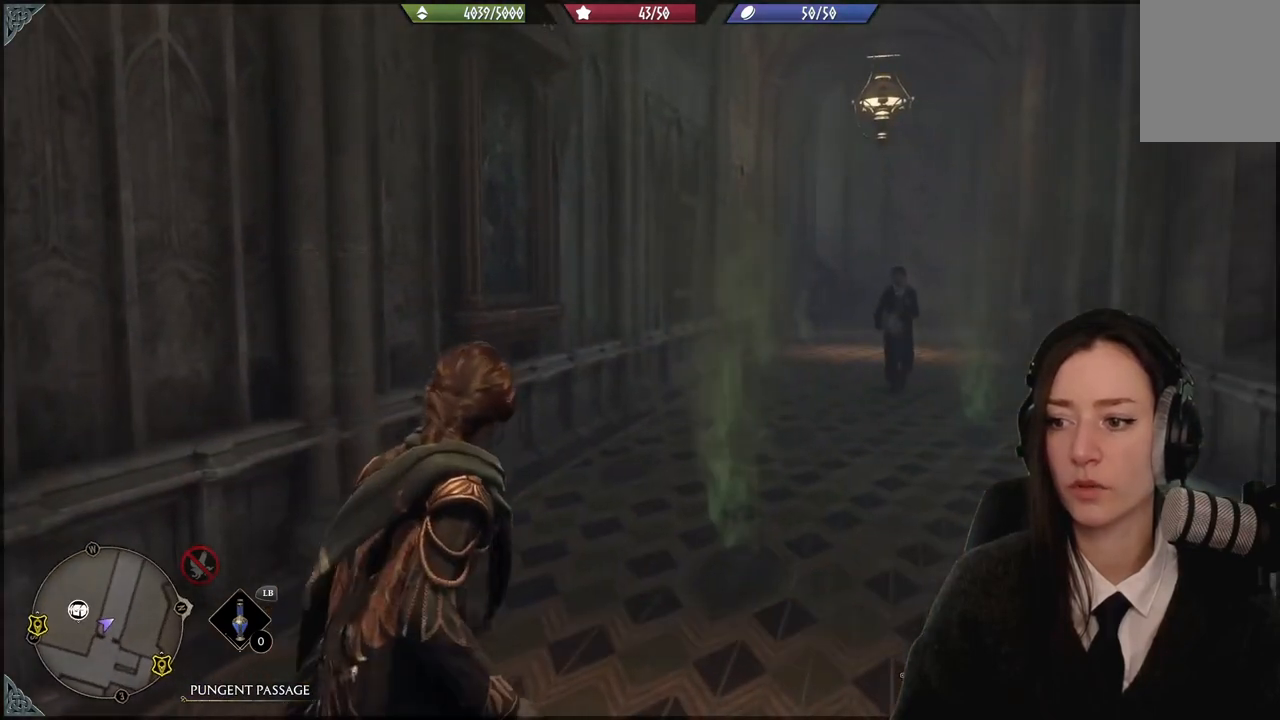
{"buttons": [], "left_stick": "down-left", "right_stick": "left", "events": [[133, "left_stick", "down"], [133, "right_stick", "down-left"], [200, "left_stick", "down-left"], [333, "right_stick", "left"]]}
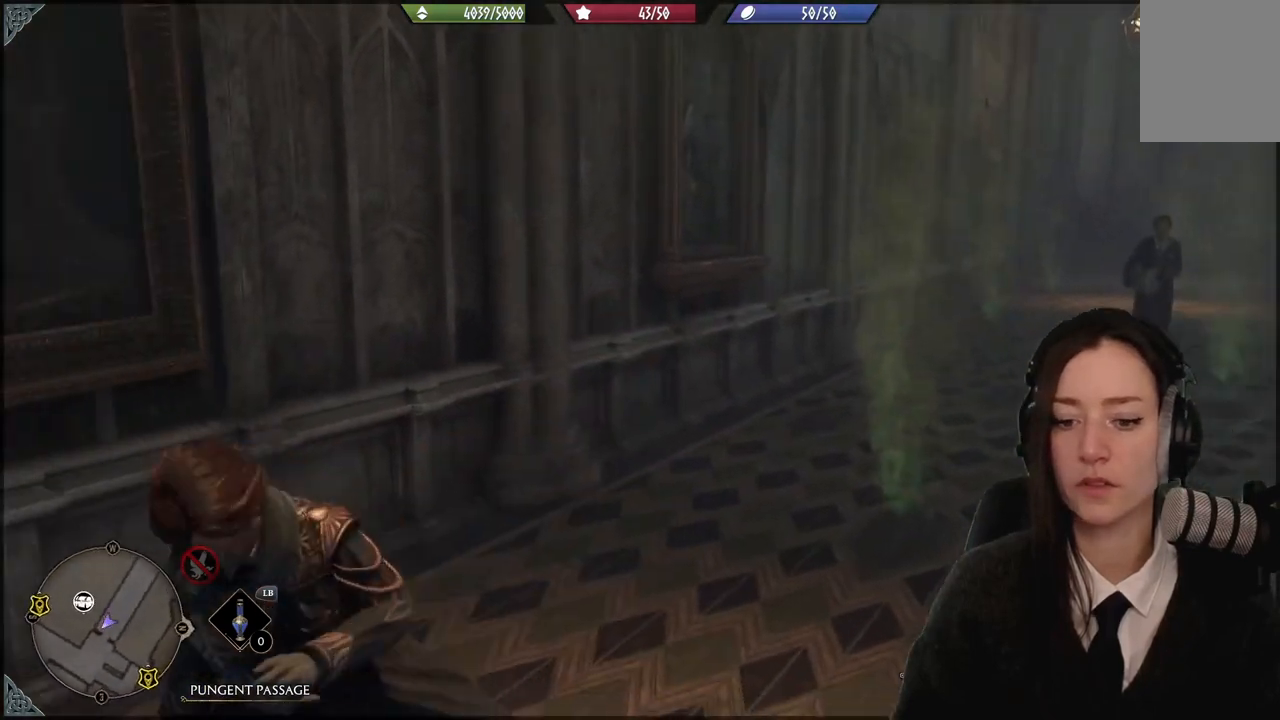
{"buttons": [], "left_stick": "center", "right_stick": "center", "events": [[267, "left_stick", "center"], [467, "right_stick", "center"]]}
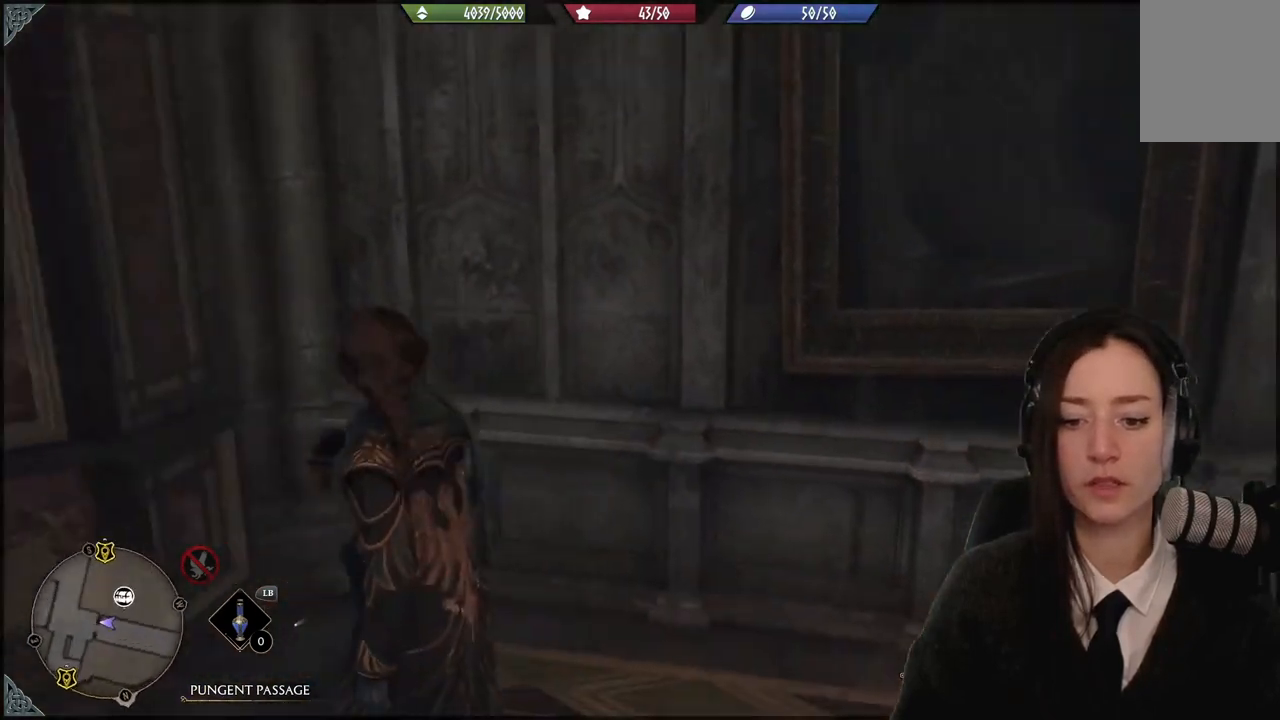
{"buttons": [], "left_stick": "up-left", "right_stick": "down-left", "events": [[100, "left_stick", "left"], [166, "right_stick", "down-left"], [400, "left_stick", "up-left"]]}
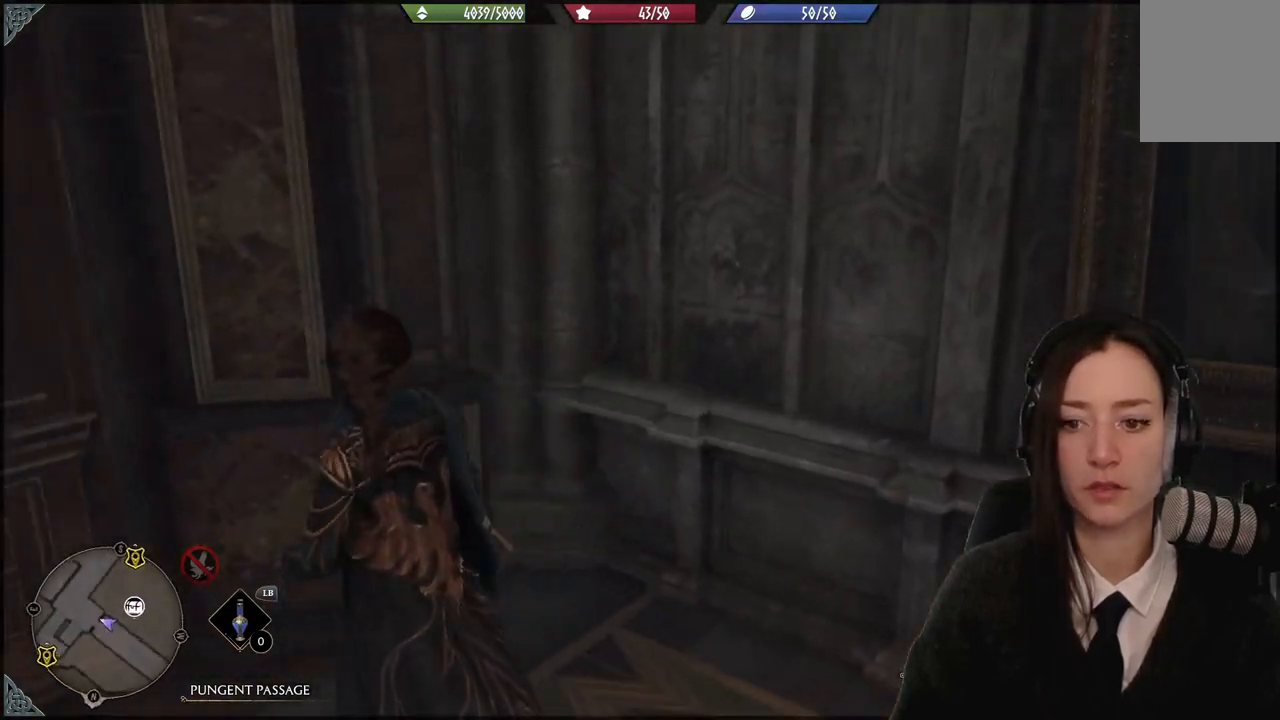
{"buttons": [], "left_stick": "up-left", "right_stick": "center", "events": [[334, "right_stick", "center"]]}
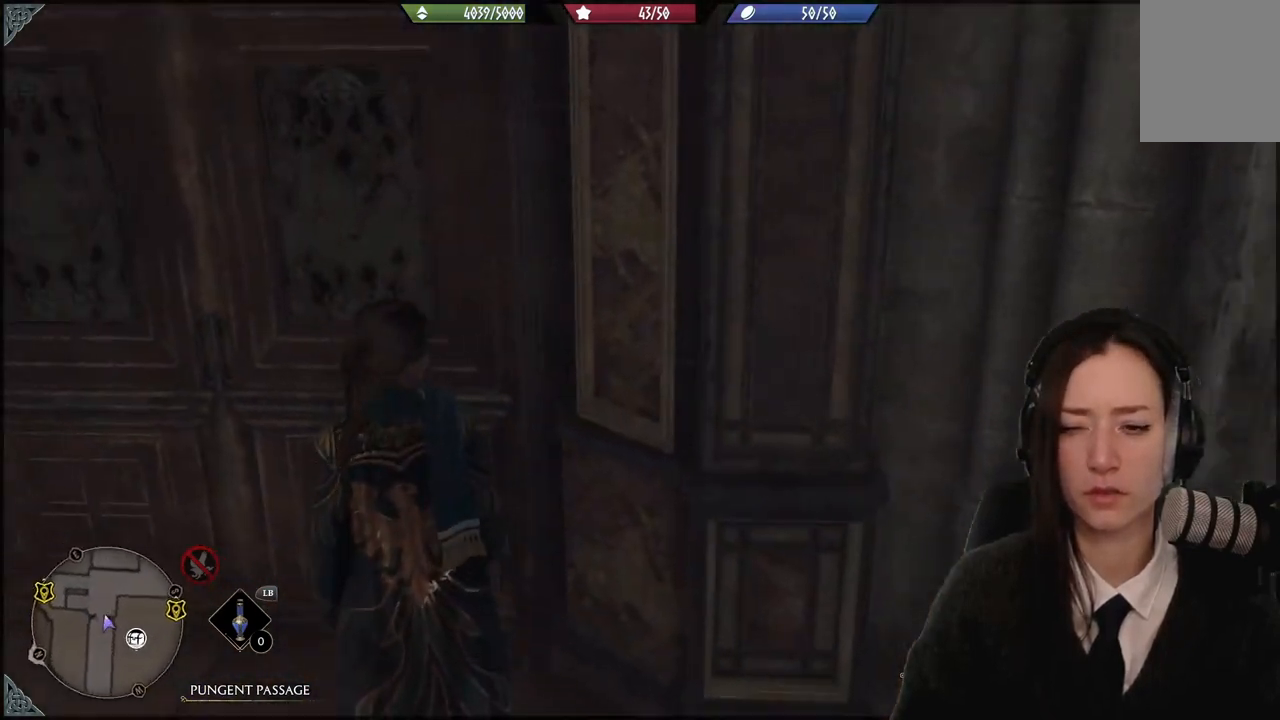
{"buttons": [], "left_stick": "up-left", "right_stick": "right", "events": [[467, "right_stick", "right"]]}
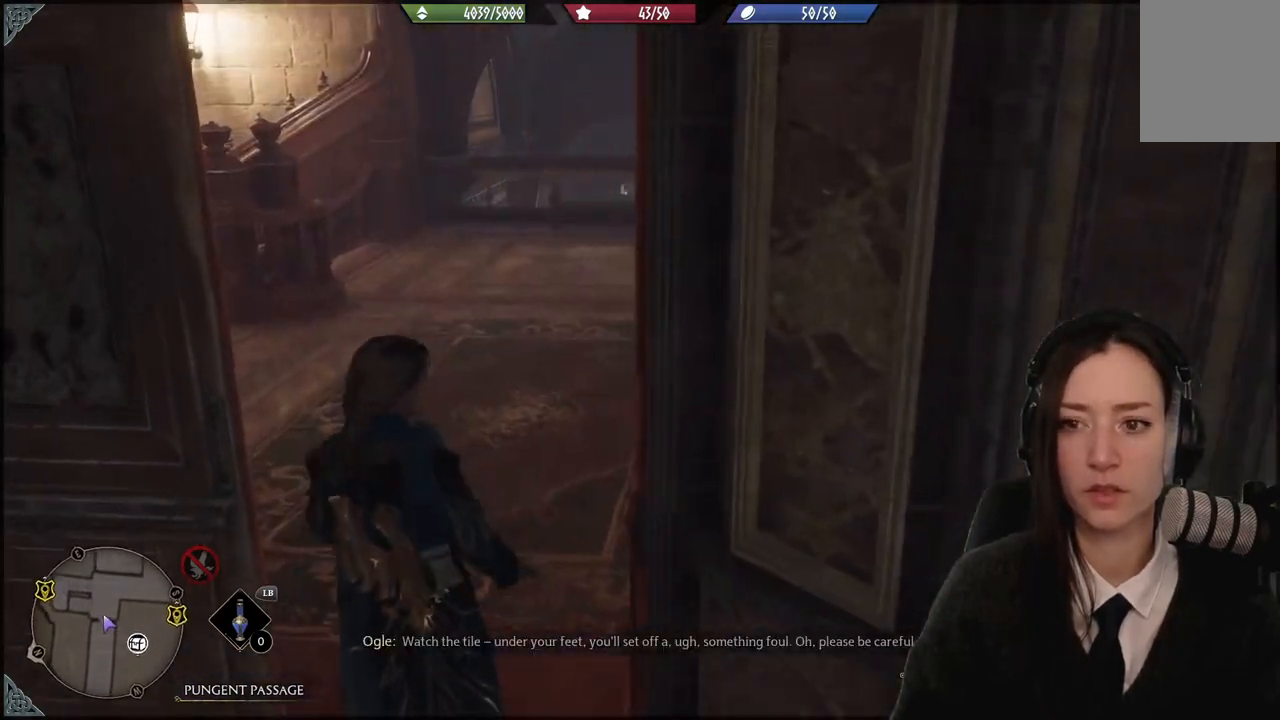
{"buttons": [], "left_stick": "up-left", "right_stick": "right", "events": []}
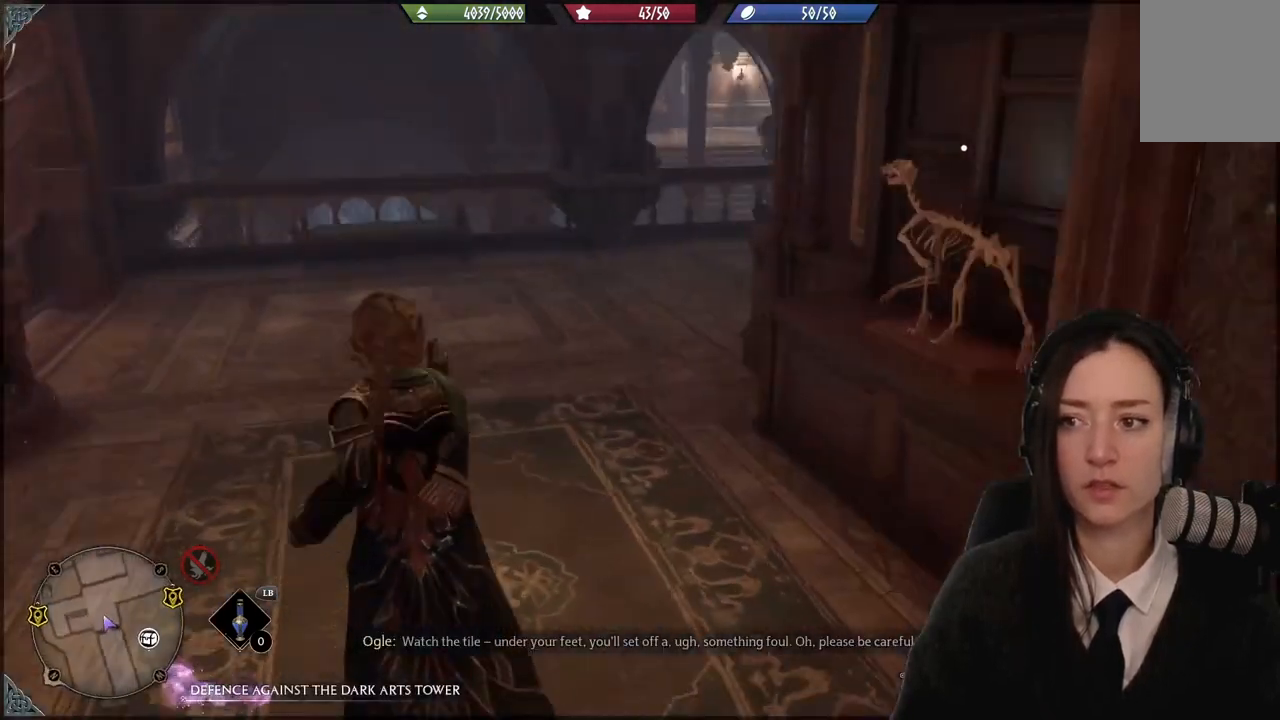
{"buttons": [], "left_stick": "up-left", "right_stick": "center", "events": [[433, "right_stick", "center"]]}
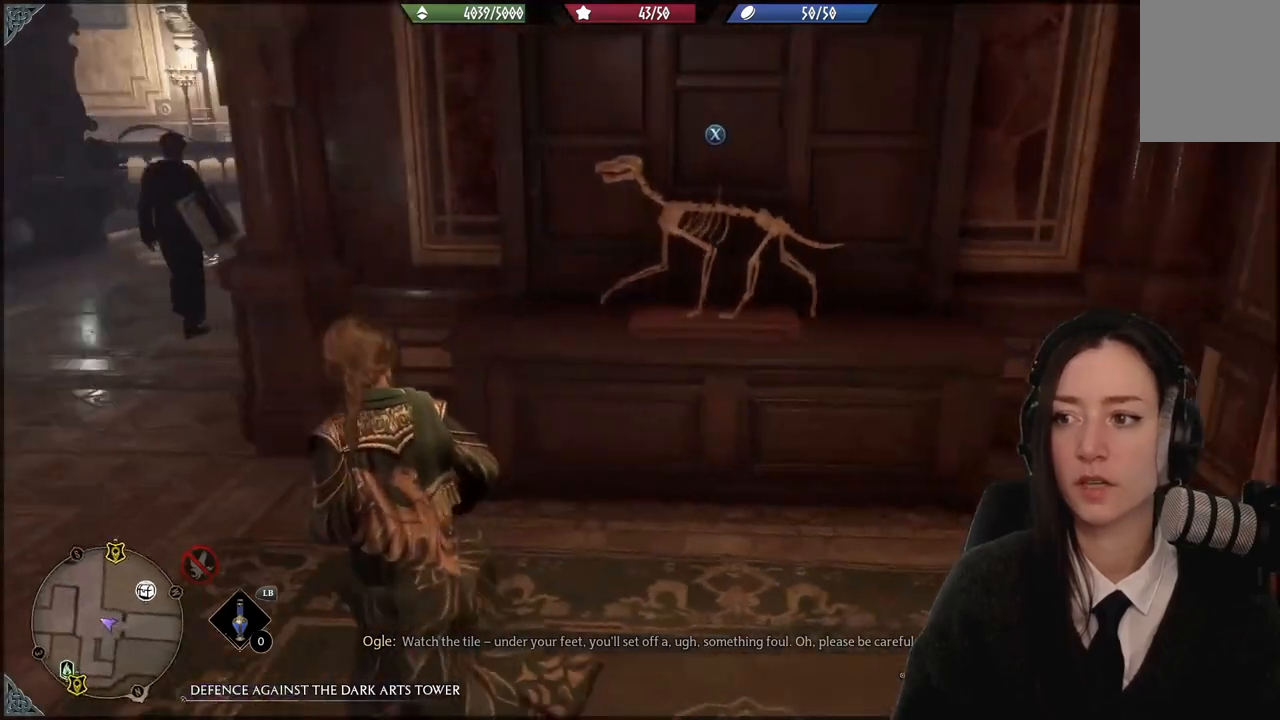
{"buttons": [], "left_stick": "up-left", "right_stick": "center", "events": []}
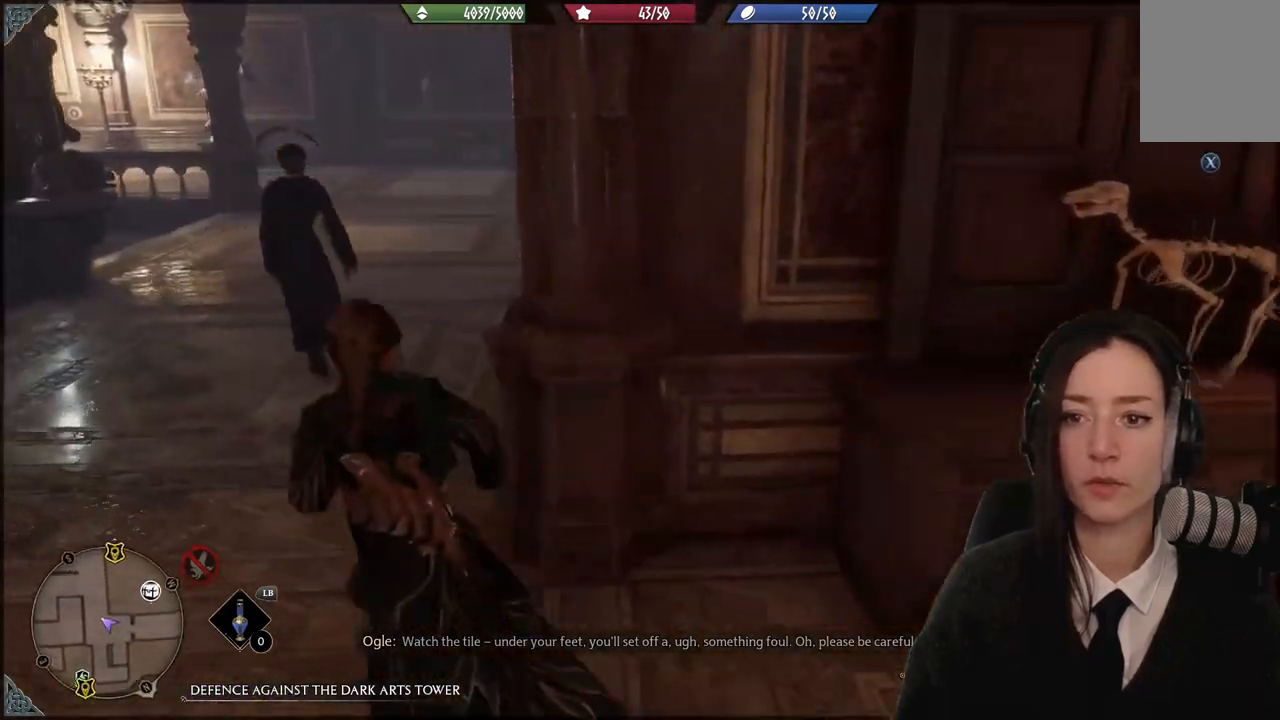
{"buttons": [], "left_stick": "up-left", "right_stick": "right", "events": [[367, "right_stick", "right"]]}
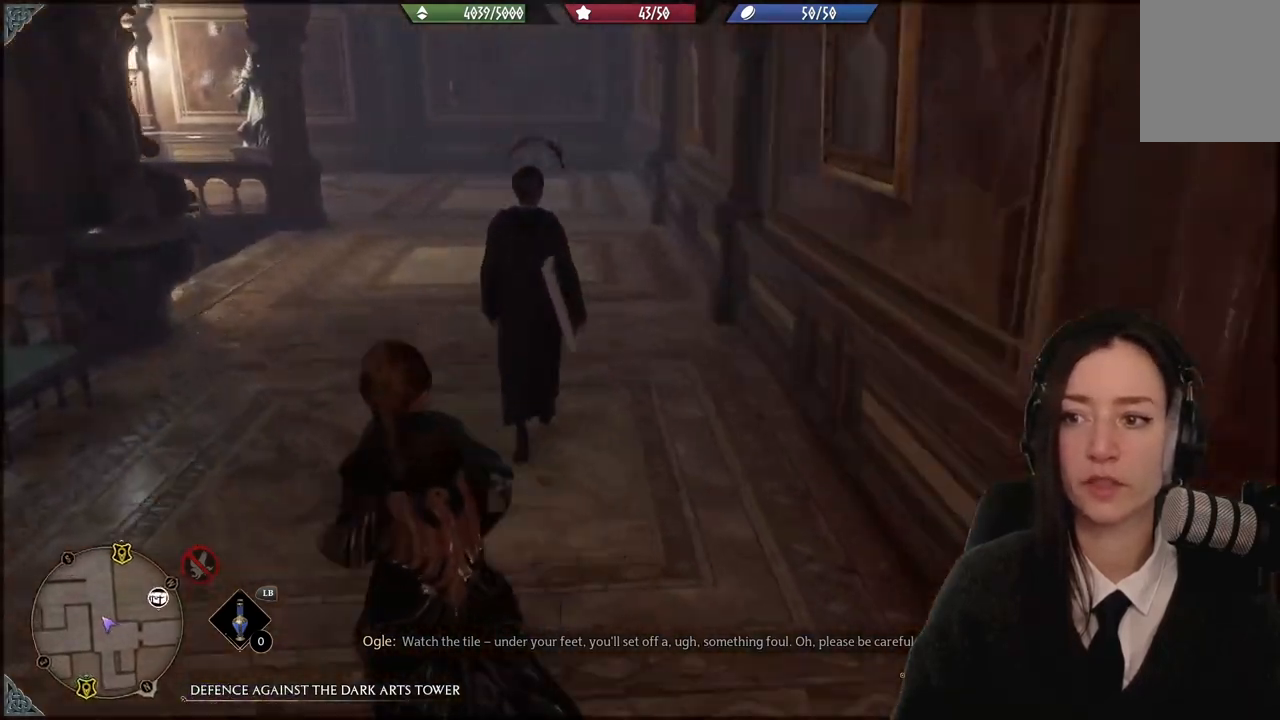
{"buttons": [], "left_stick": "up-left", "right_stick": "down-left", "events": [[200, "right_stick", "center"], [467, "right_stick", "down-left"]]}
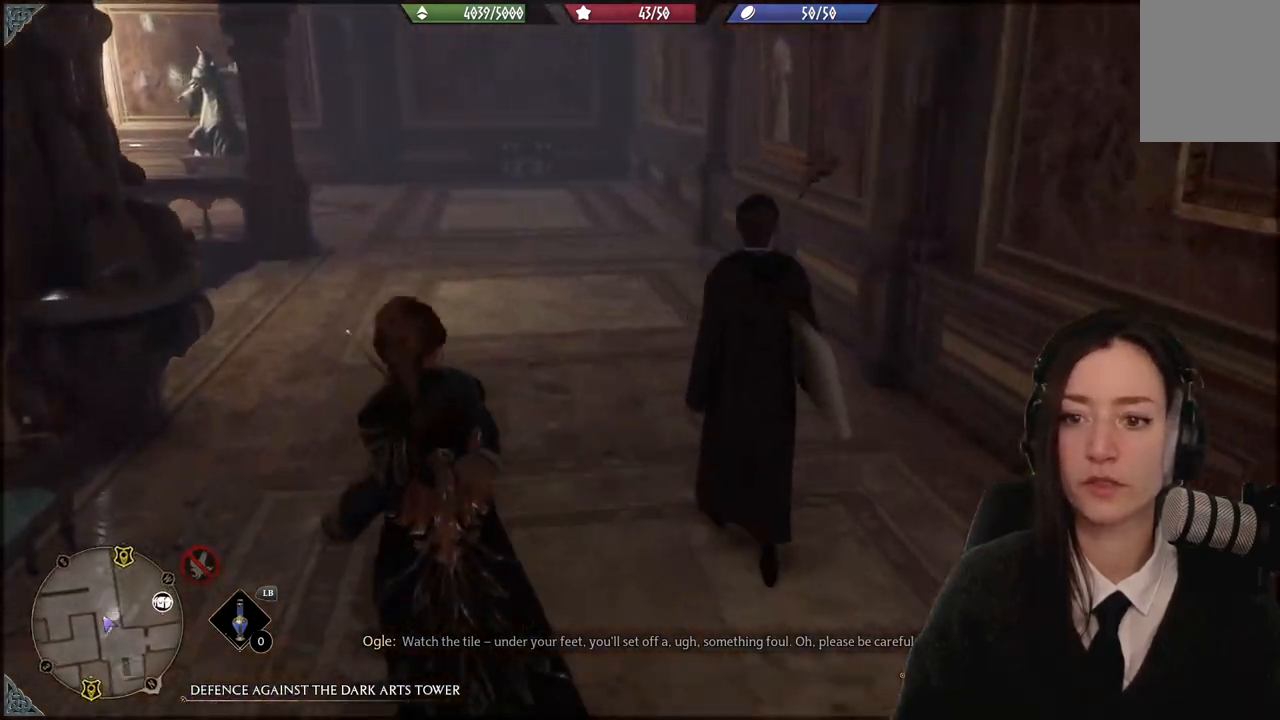
{"buttons": [], "left_stick": "up", "right_stick": "center", "events": [[367, "left_stick", "up"], [467, "right_stick", "center"]]}
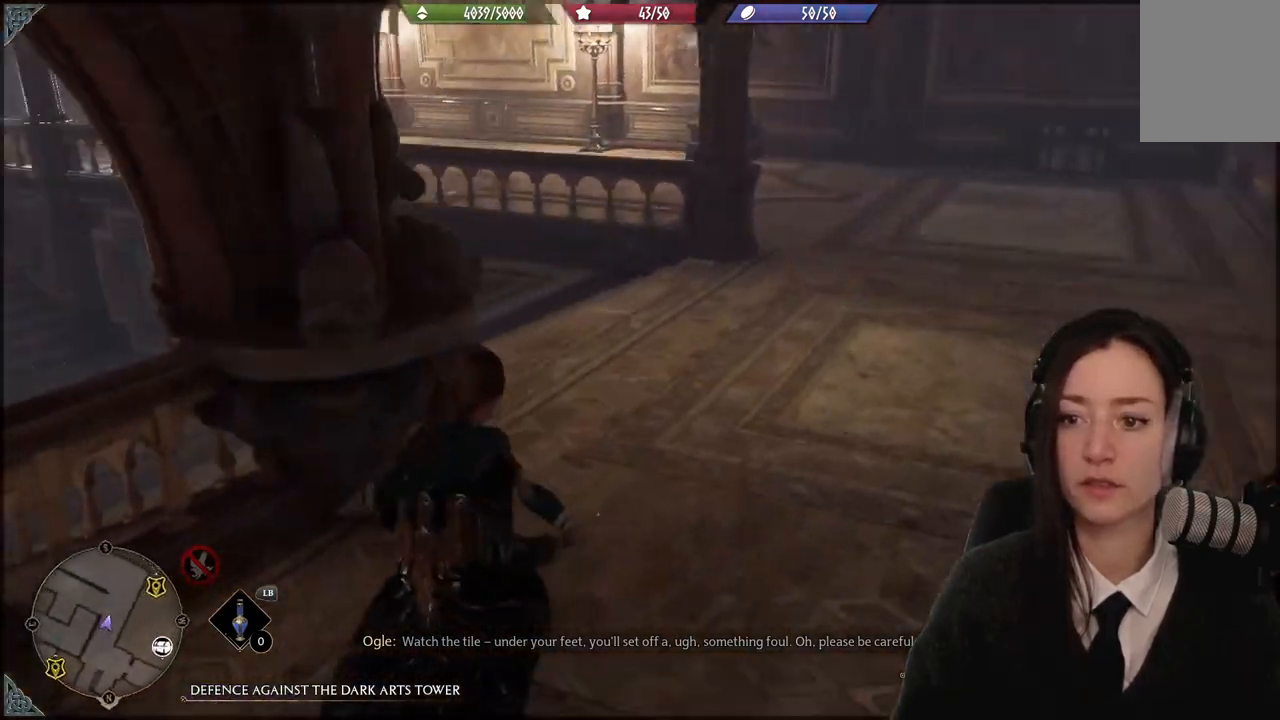
{"buttons": [], "left_stick": "up-right", "right_stick": "center", "events": [[134, "left_stick", "up-right"], [234, "right_stick", "right"], [501, "right_stick", "center"]]}
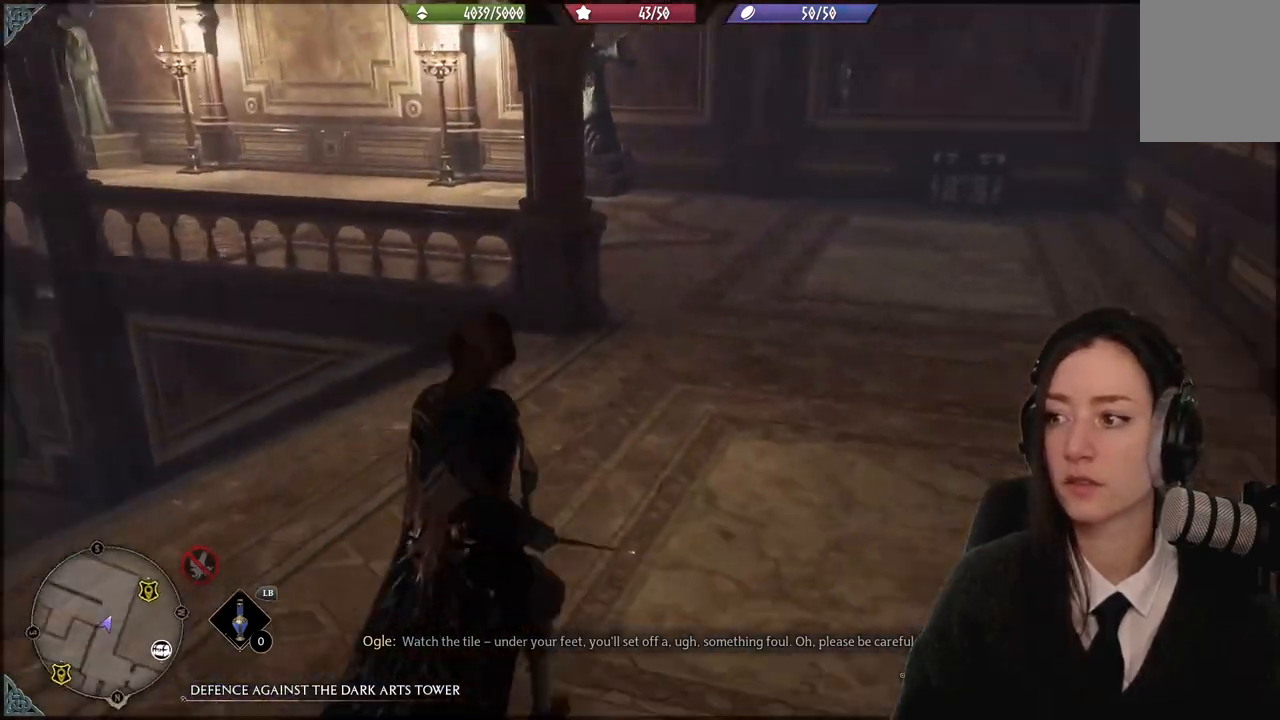
{"buttons": [], "left_stick": "up", "right_stick": "center", "events": [[133, "left_stick", "up"]]}
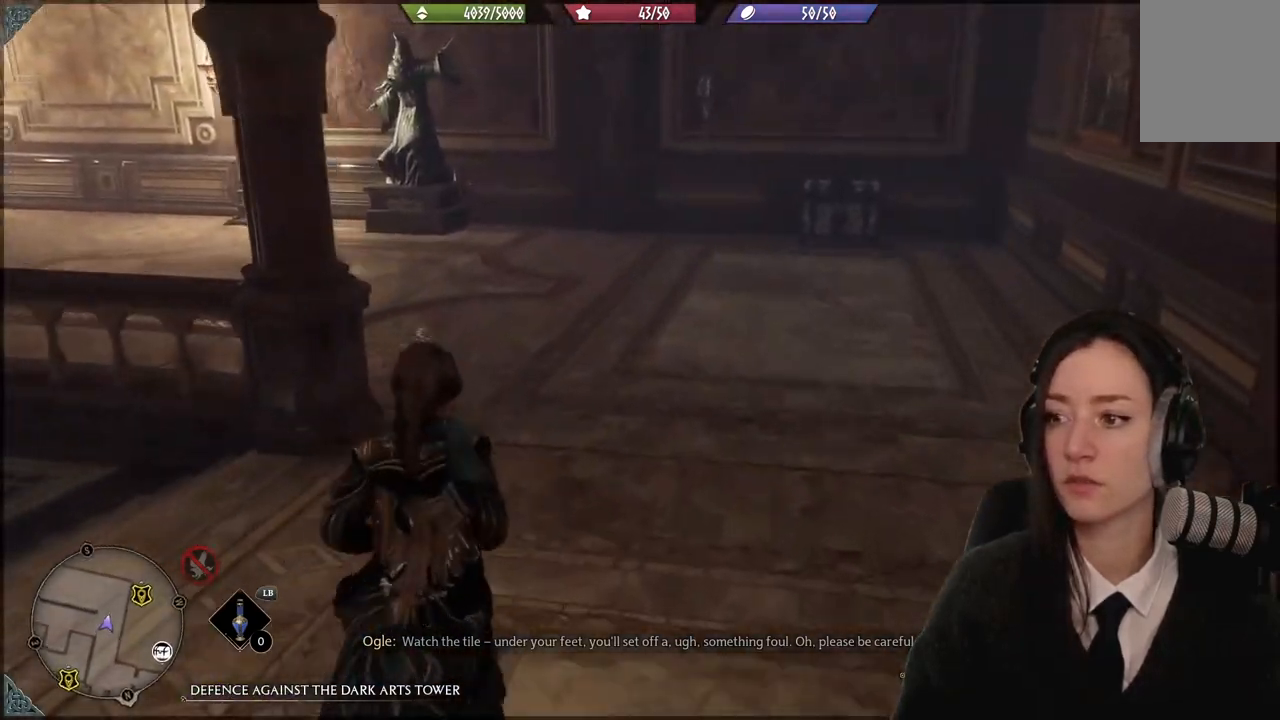
{"buttons": [], "left_stick": "down-left", "right_stick": "down-left", "events": [[367, "left_stick", "center"], [434, "left_stick", "down-left"], [467, "right_stick", "down-left"]]}
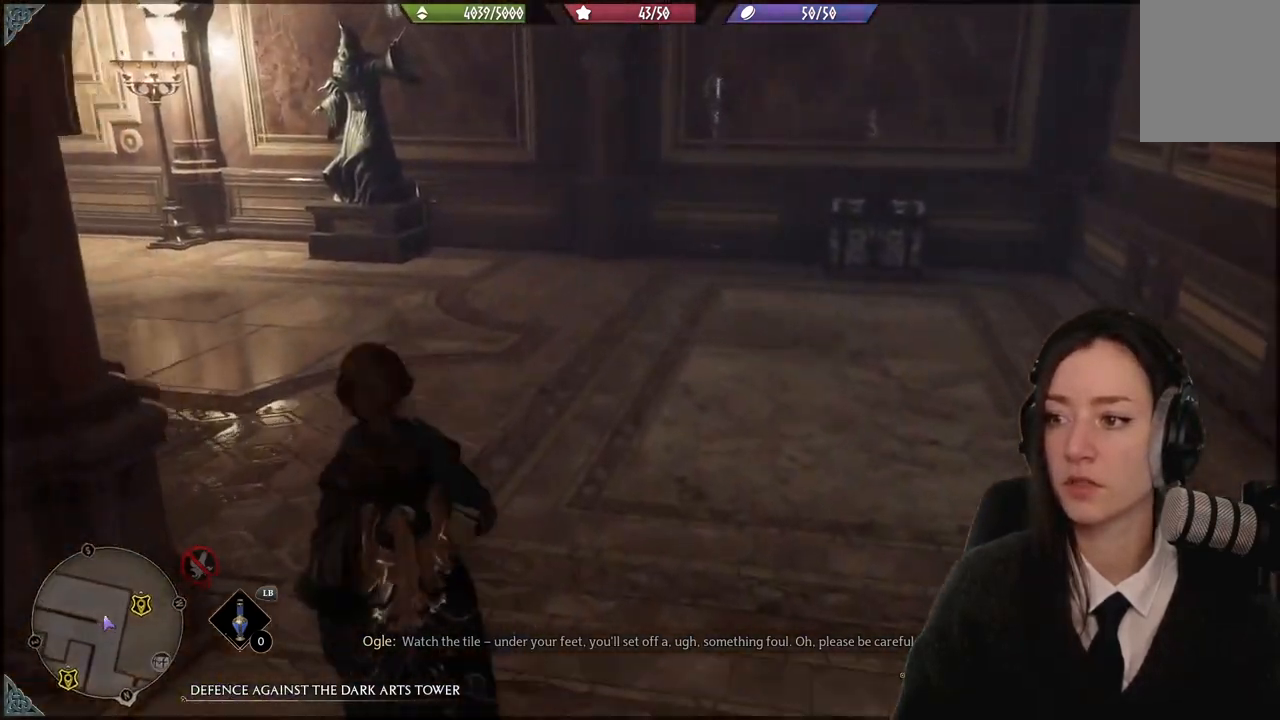
{"buttons": [], "left_stick": "left", "right_stick": "left", "events": [[100, "right_stick", "left"], [400, "left_stick", "left"]]}
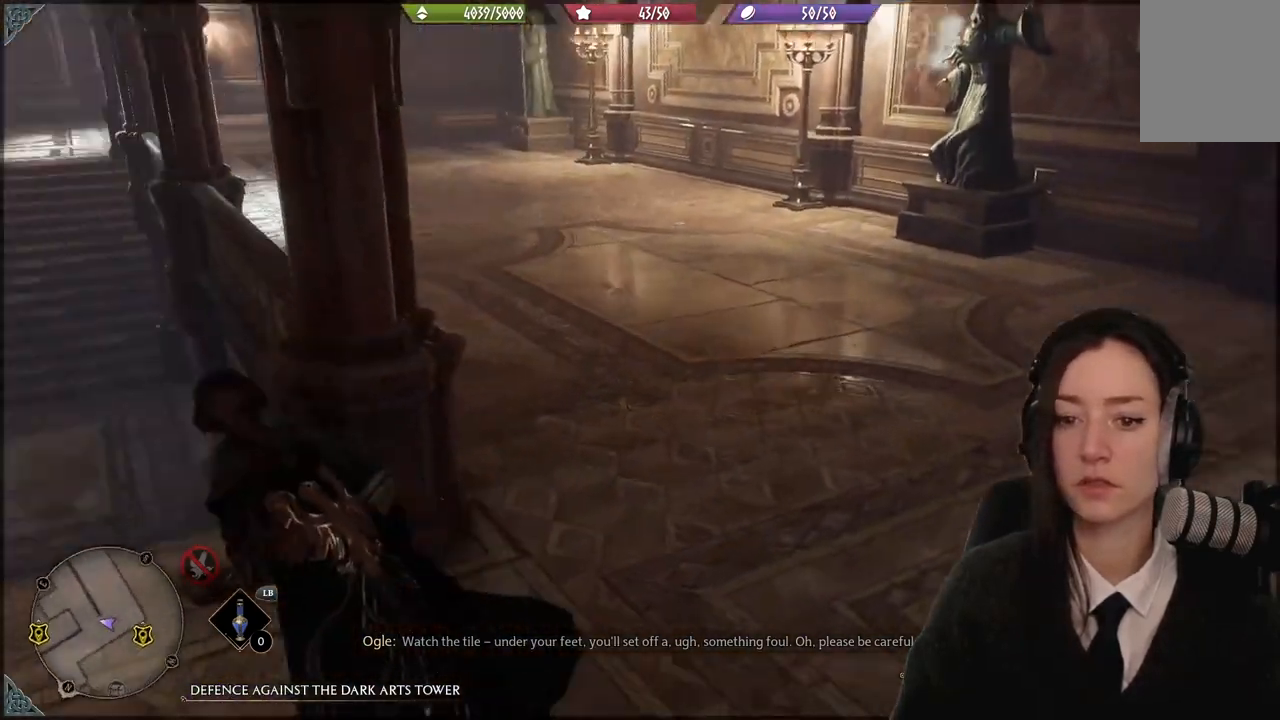
{"buttons": [], "left_stick": "up", "right_stick": "center", "events": [[167, "left_stick", "up-left"], [300, "right_stick", "center"], [434, "left_stick", "up"]]}
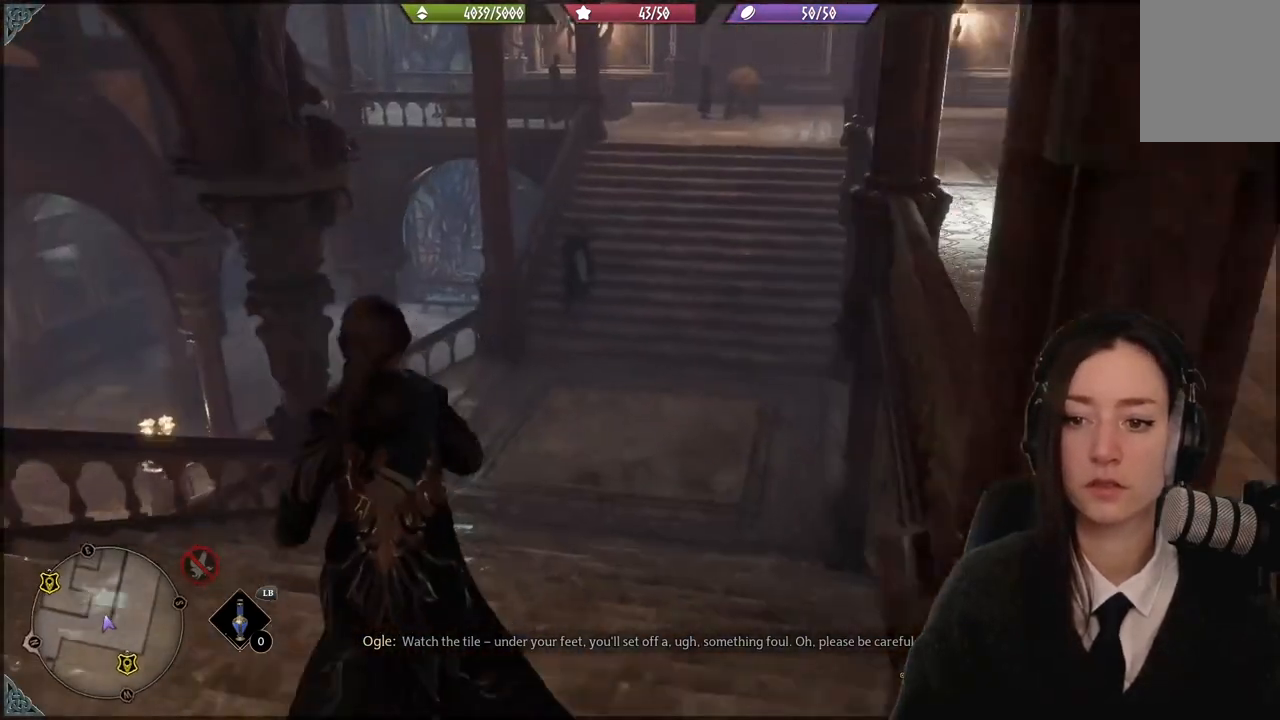
{"buttons": [], "left_stick": "up", "right_stick": "center", "events": [[100, "right_stick", "down-left"], [333, "right_stick", "center"]]}